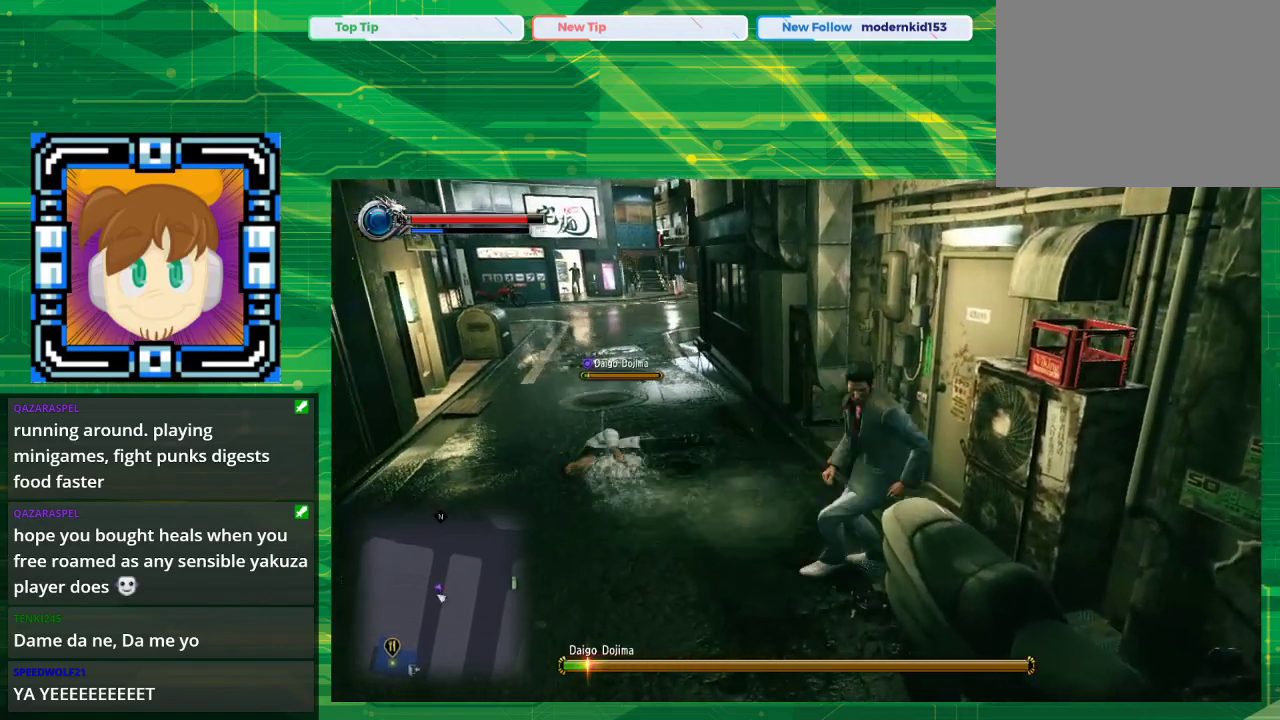
Gameplay with a controller (PlayStation layout); each line is a JSON object with the inputs held at the frame after it. "events" lists button and stick changes between this image and that frame as [ms after this image, input, new state], when the widget could be followed in between. Not read: L2 L3 R2 R3.
{"buttons": [], "left_stick": "down-right", "right_stick": "center", "events": [[267, "CIRCLE", "down"], [400, "CIRCLE", "up"]]}
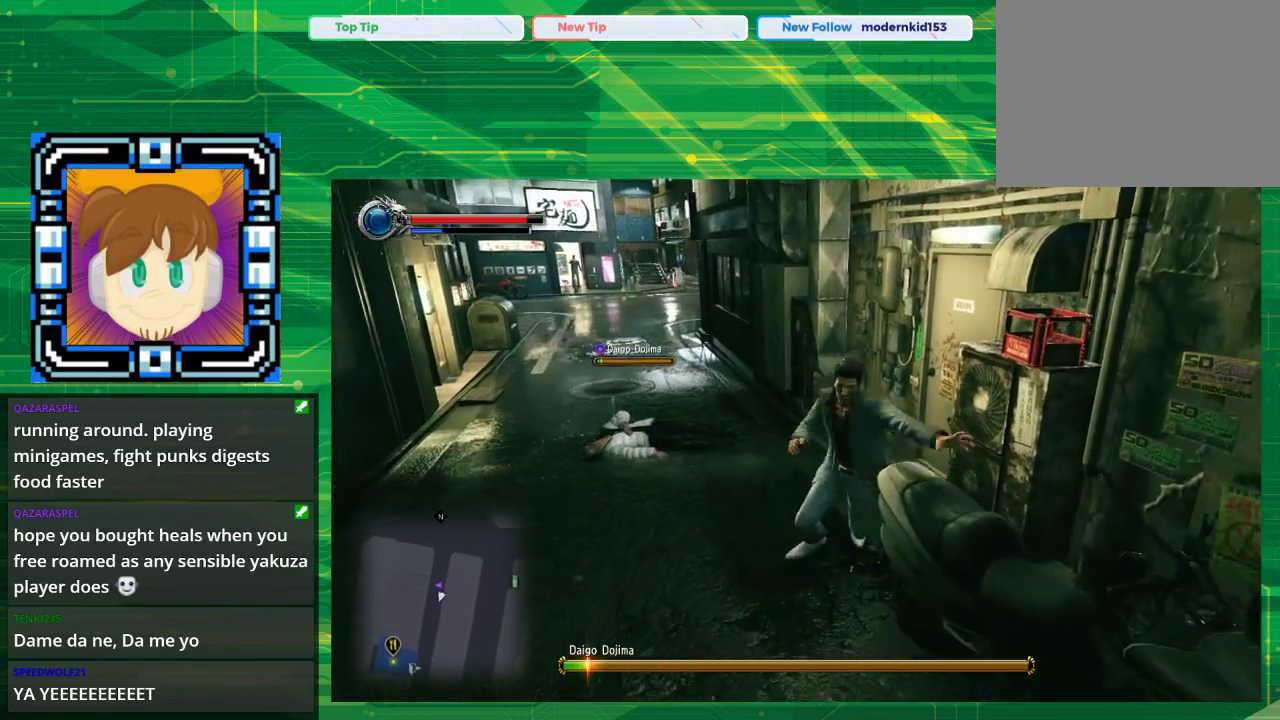
{"buttons": [], "left_stick": "down-left", "right_stick": "center", "events": [[67, "left_stick", "center"], [333, "left_stick", "down-left"]]}
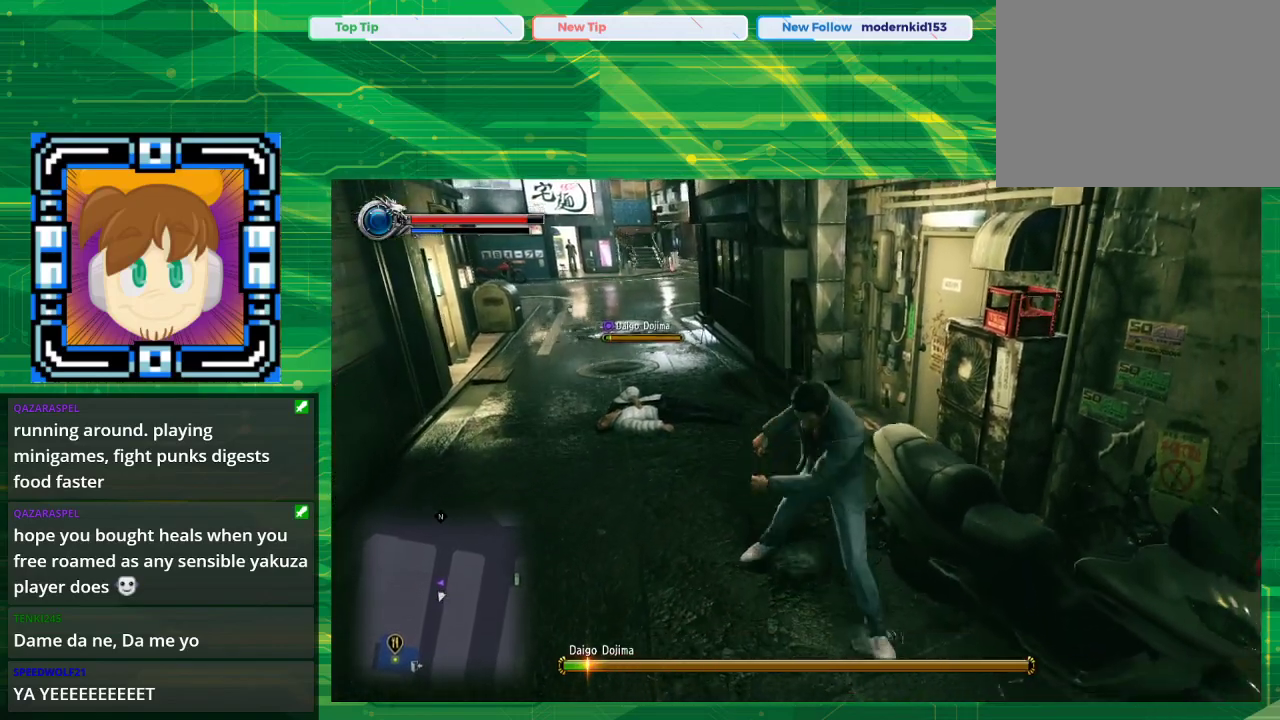
{"buttons": [], "left_stick": "down-right", "right_stick": "center", "events": [[200, "left_stick", "down"], [367, "left_stick", "down-right"]]}
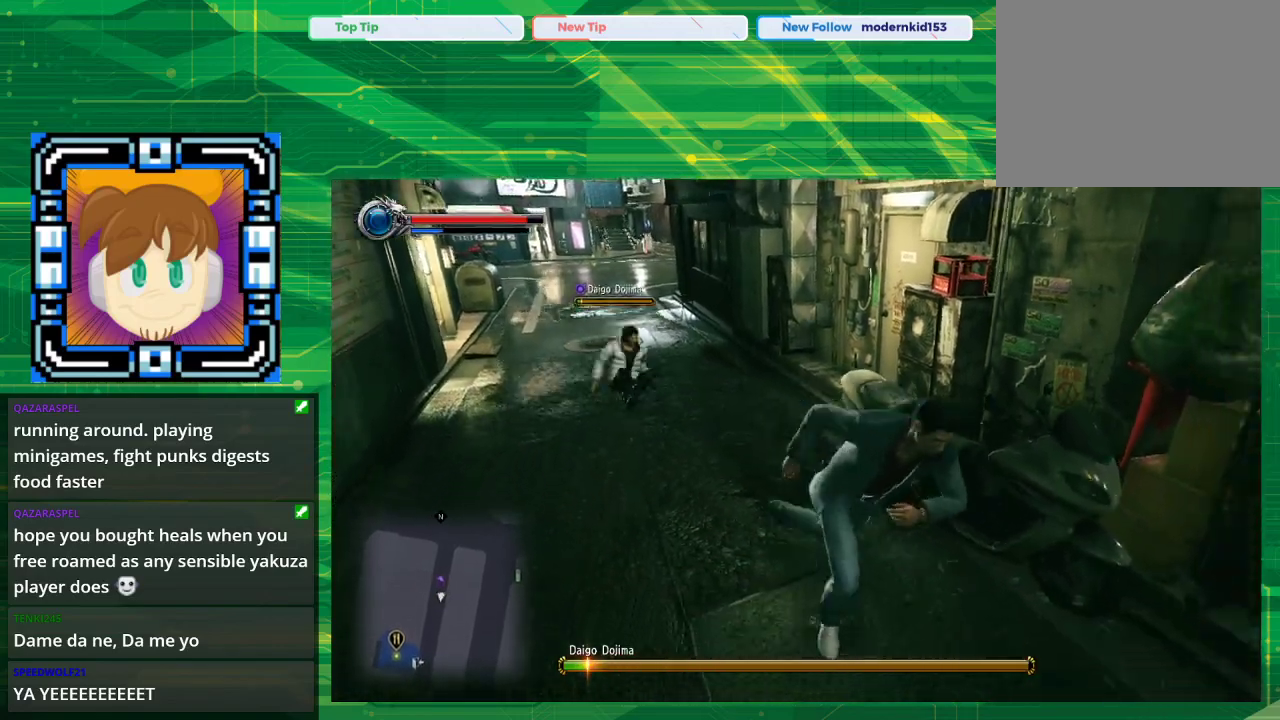
{"buttons": [], "left_stick": "down-left", "right_stick": "center", "events": [[250, "left_stick", "down"], [350, "left_stick", "down-left"]]}
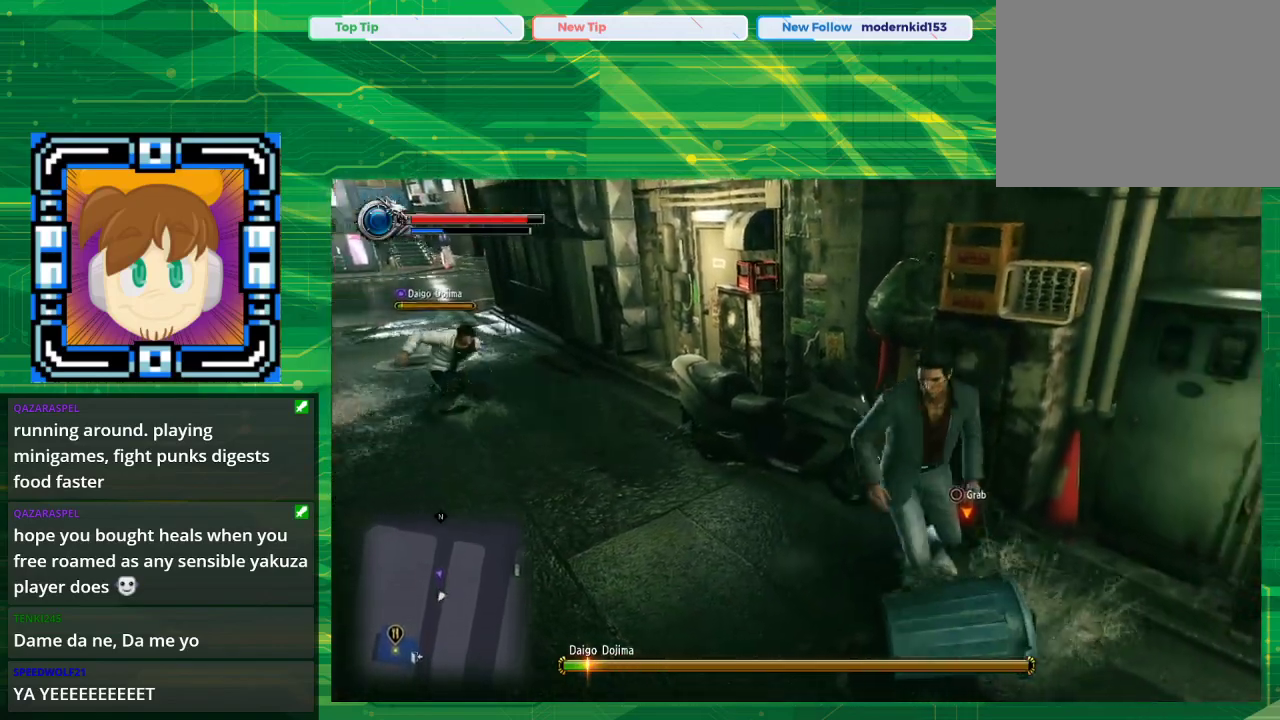
{"buttons": [], "left_stick": "down-right", "right_stick": "center", "events": [[33, "left_stick", "center"], [400, "left_stick", "down-right"]]}
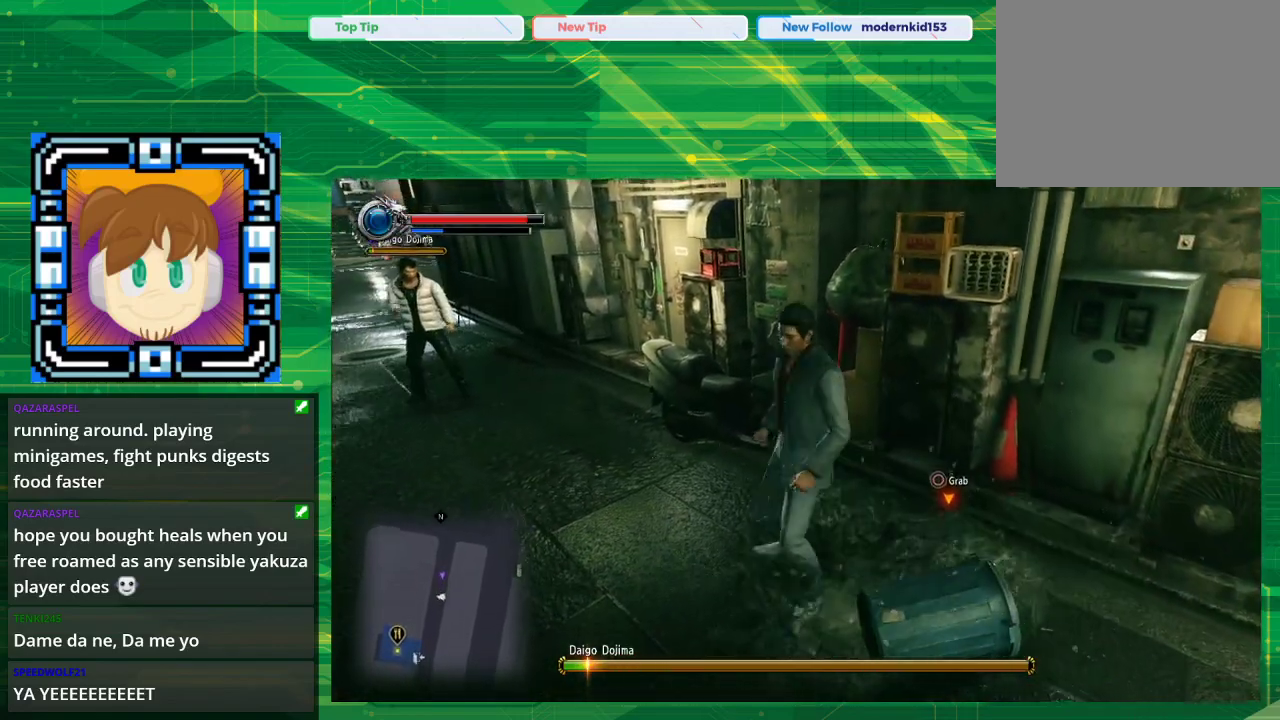
{"buttons": [], "left_stick": "left", "right_stick": "center", "events": [[33, "CIRCLE", "down"], [200, "CIRCLE", "up"], [200, "left_stick", "center"], [400, "left_stick", "left"]]}
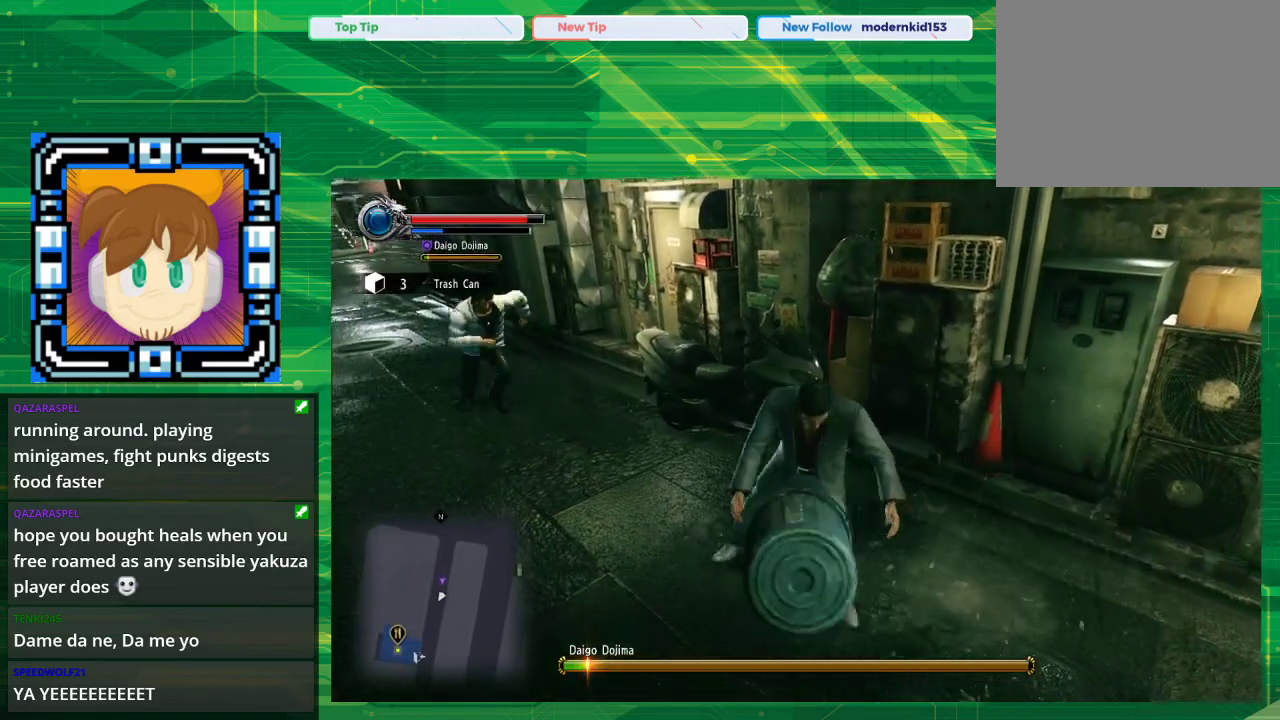
{"buttons": [], "left_stick": "up-left", "right_stick": "center", "events": [[233, "left_stick", "up-left"], [333, "SQUARE", "down"], [467, "SQUARE", "up"]]}
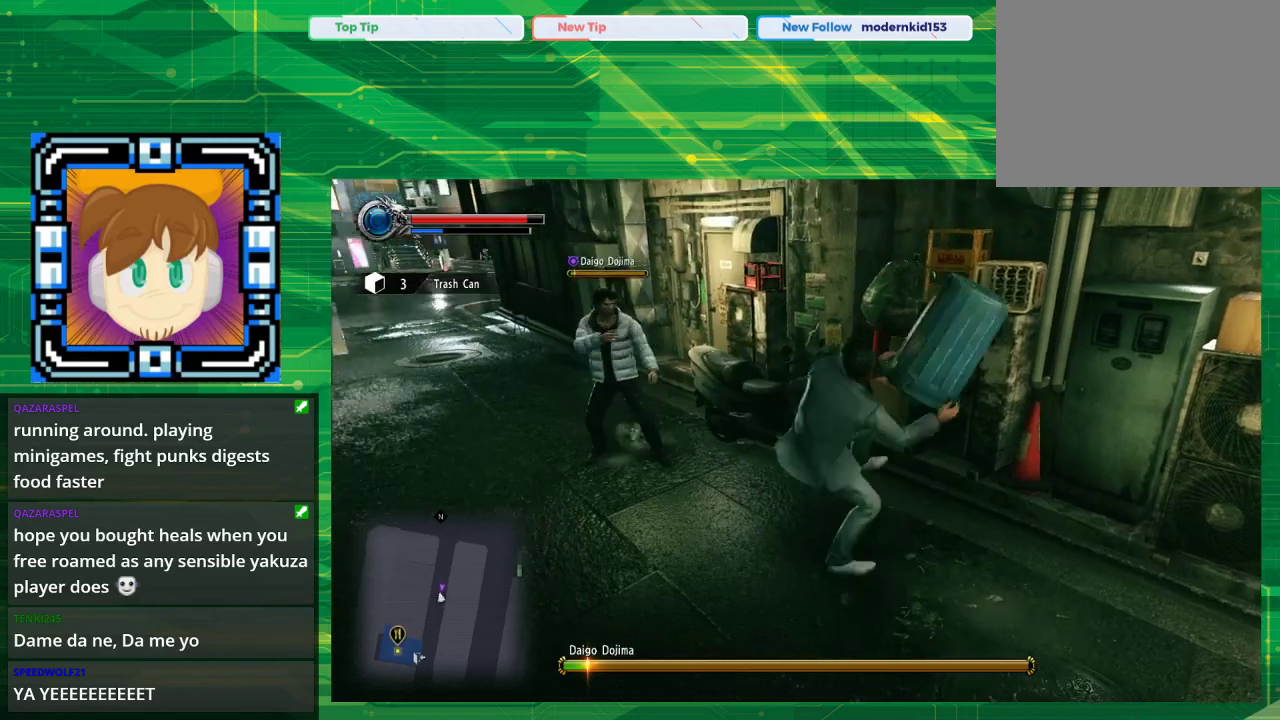
{"buttons": [], "left_stick": "up", "right_stick": "center", "events": [[67, "SQUARE", "down"], [383, "SQUARE", "up"], [450, "left_stick", "up"]]}
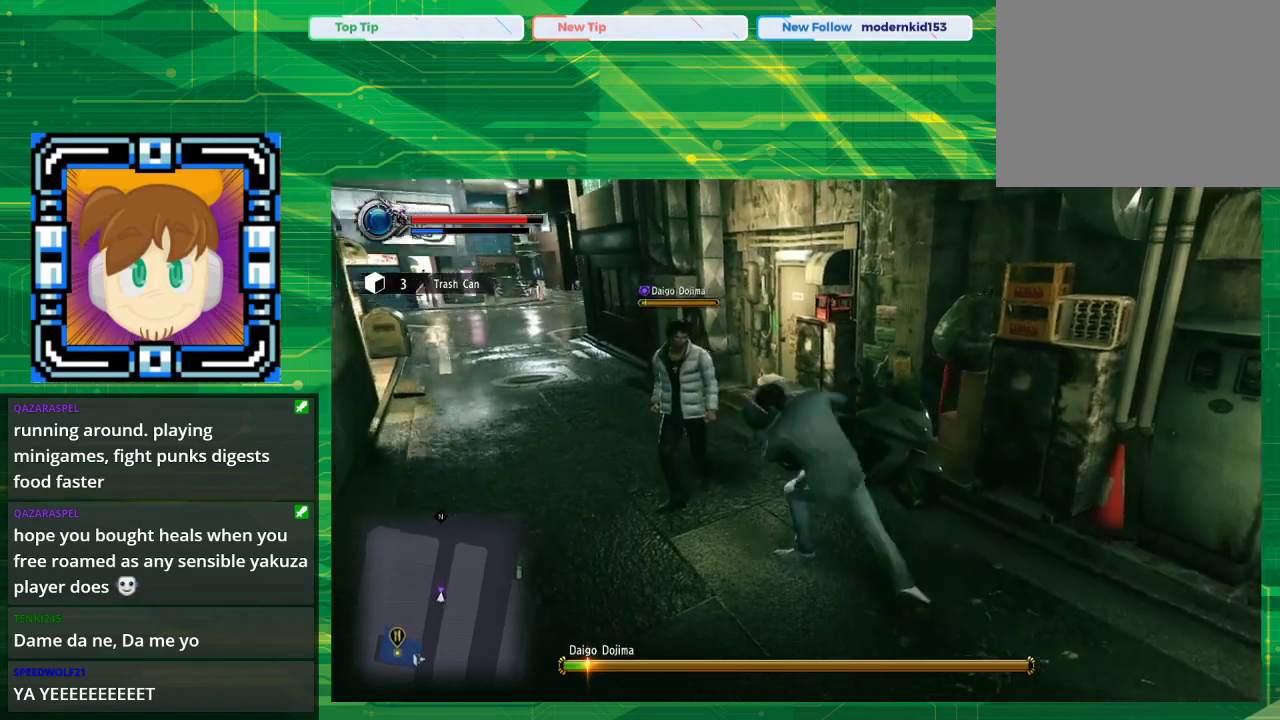
{"buttons": ["SQUARE"], "left_stick": "up-left", "right_stick": "center", "events": [[33, "SQUARE", "down"], [150, "SQUARE", "up"], [250, "SQUARE", "down"], [333, "SQUARE", "up"], [350, "left_stick", "up-left"], [383, "SQUARE", "down"]]}
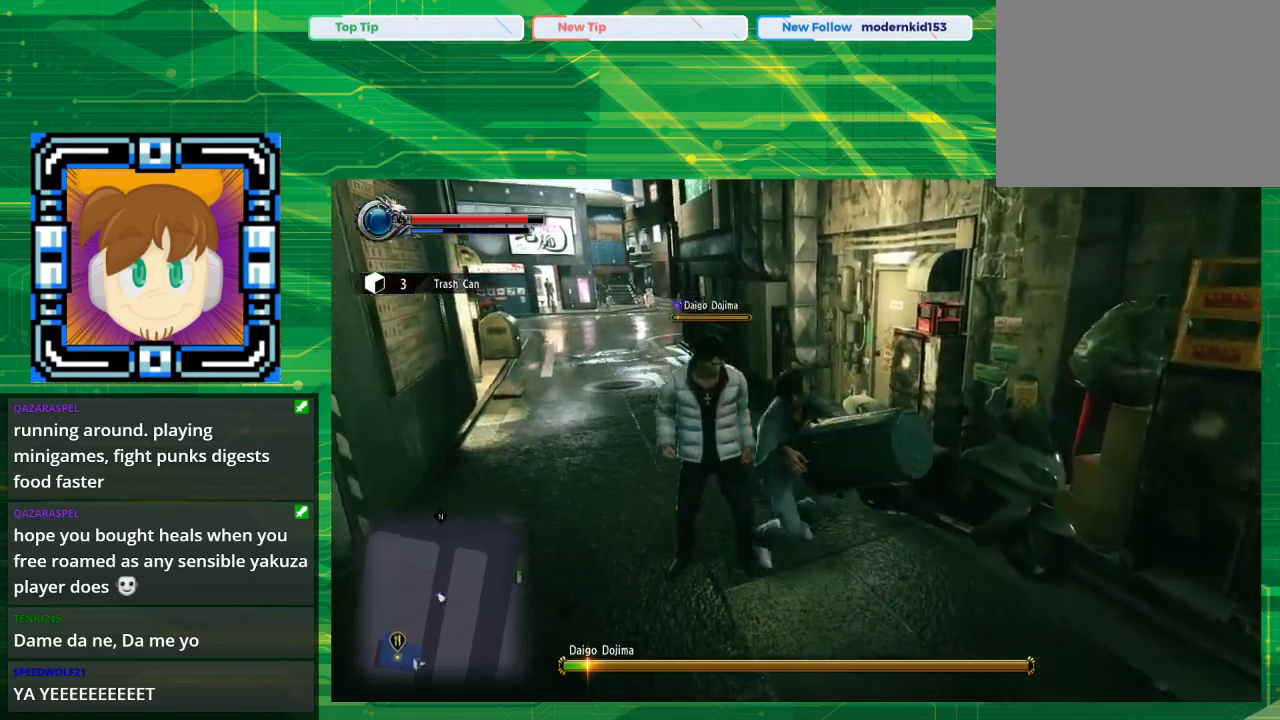
{"buttons": [], "left_stick": "down", "right_stick": "center", "events": [[33, "SQUARE", "up"], [83, "left_stick", "left"], [117, "SQUARE", "down"], [250, "SQUARE", "up"], [267, "left_stick", "down-left"], [333, "SQUARE", "down"], [433, "SQUARE", "up"], [467, "left_stick", "down"]]}
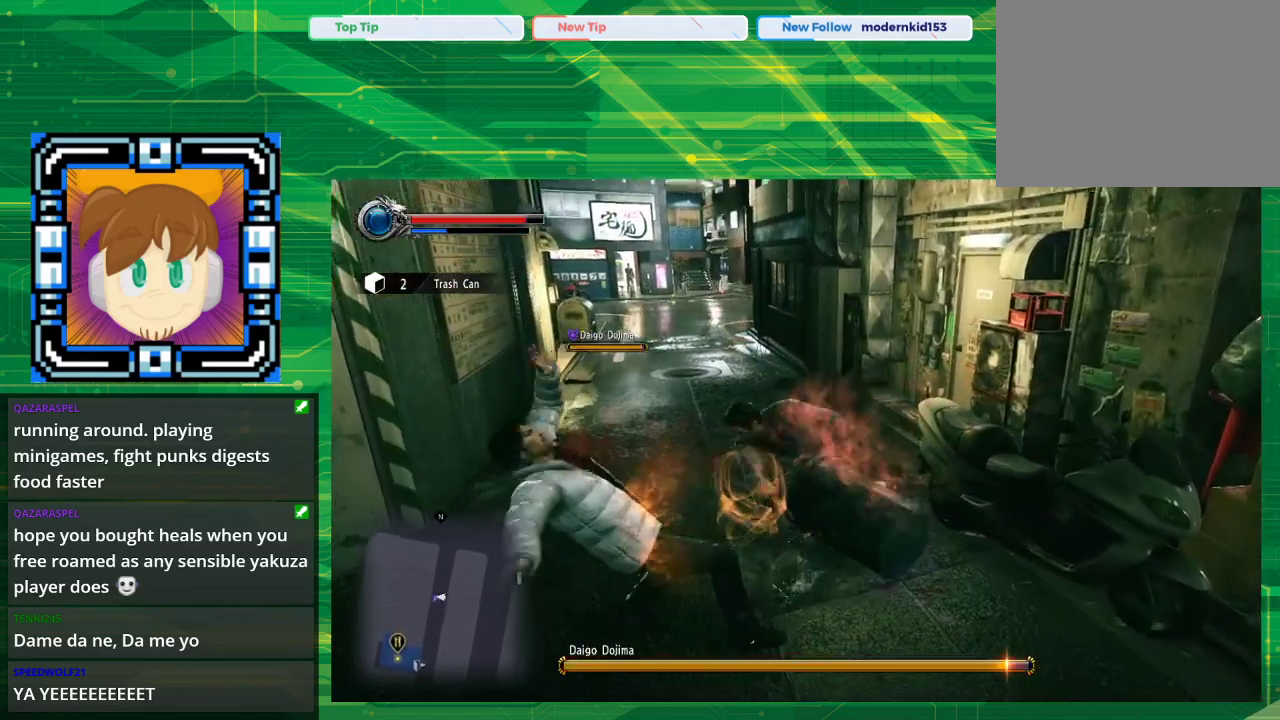
{"buttons": [], "left_stick": "down-left", "right_stick": "center", "events": [[17, "SQUARE", "down"], [133, "SQUARE", "up"], [433, "left_stick", "down-left"]]}
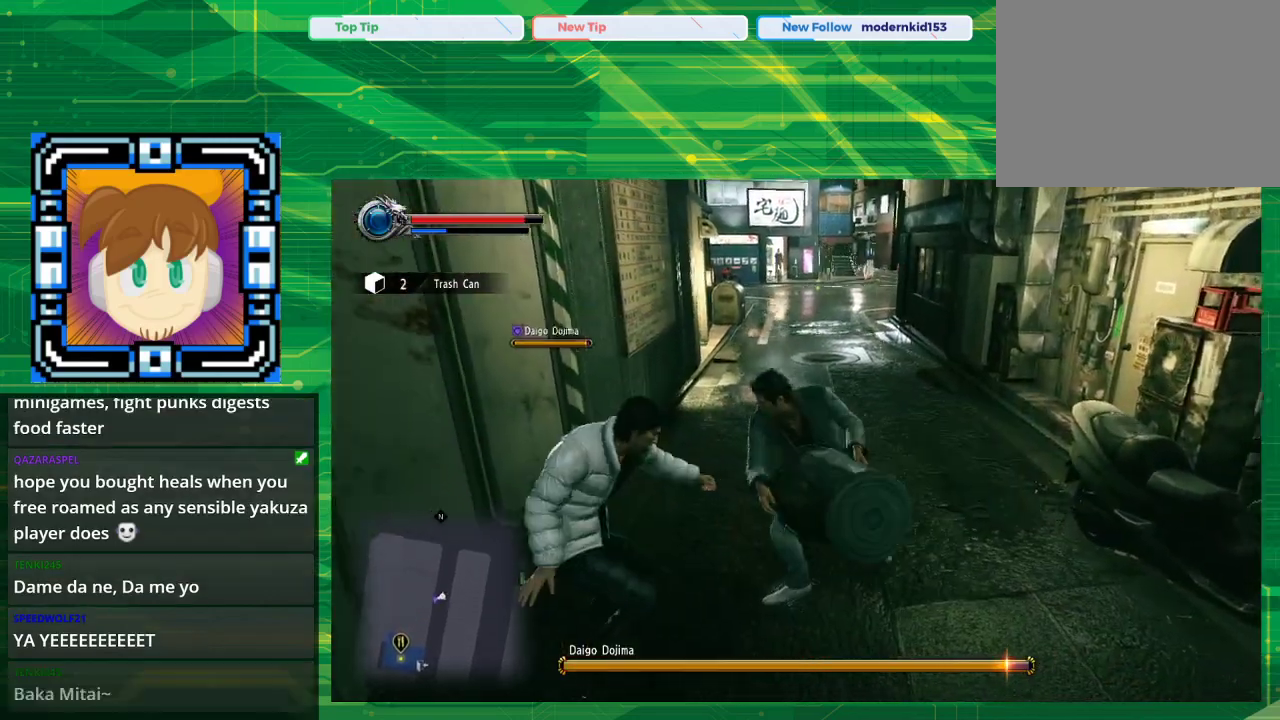
{"buttons": [], "left_stick": "down-left", "right_stick": "center", "events": [[217, "TRIANGLE", "down"], [267, "TRIANGLE", "up"], [317, "TRIANGLE", "down"], [450, "TRIANGLE", "up"]]}
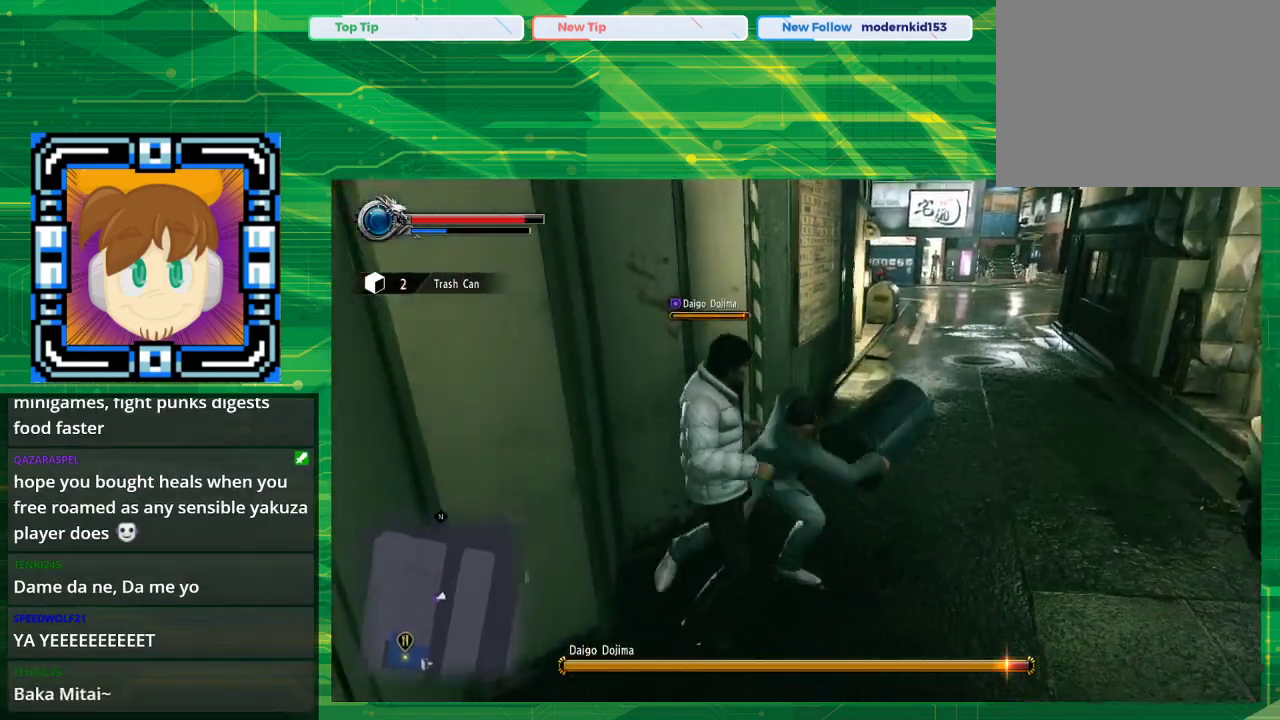
{"buttons": [], "left_stick": "center", "right_stick": "center", "events": [[33, "TRIANGLE", "down"], [100, "TRIANGLE", "up"], [233, "TRIANGLE", "down"], [417, "TRIANGLE", "up"], [417, "left_stick", "center"]]}
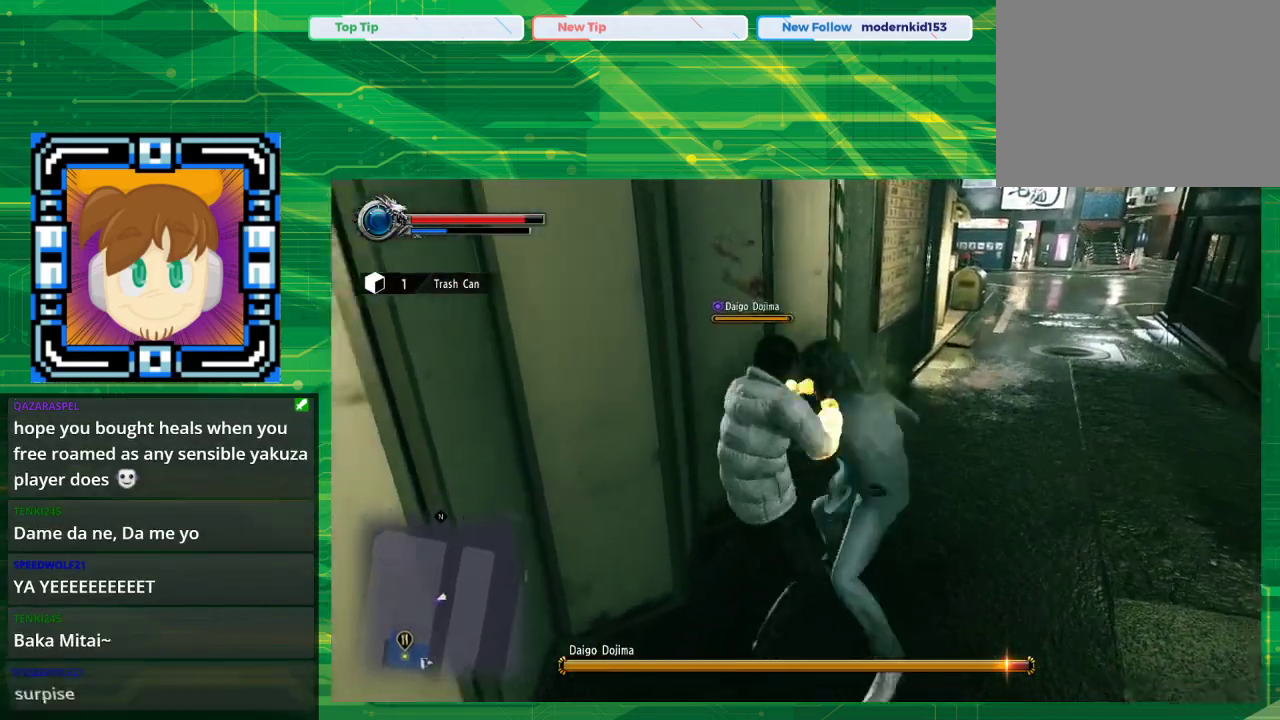
{"buttons": [], "left_stick": "down-right", "right_stick": "center", "events": [[17, "left_stick", "right"], [267, "left_stick", "down-right"]]}
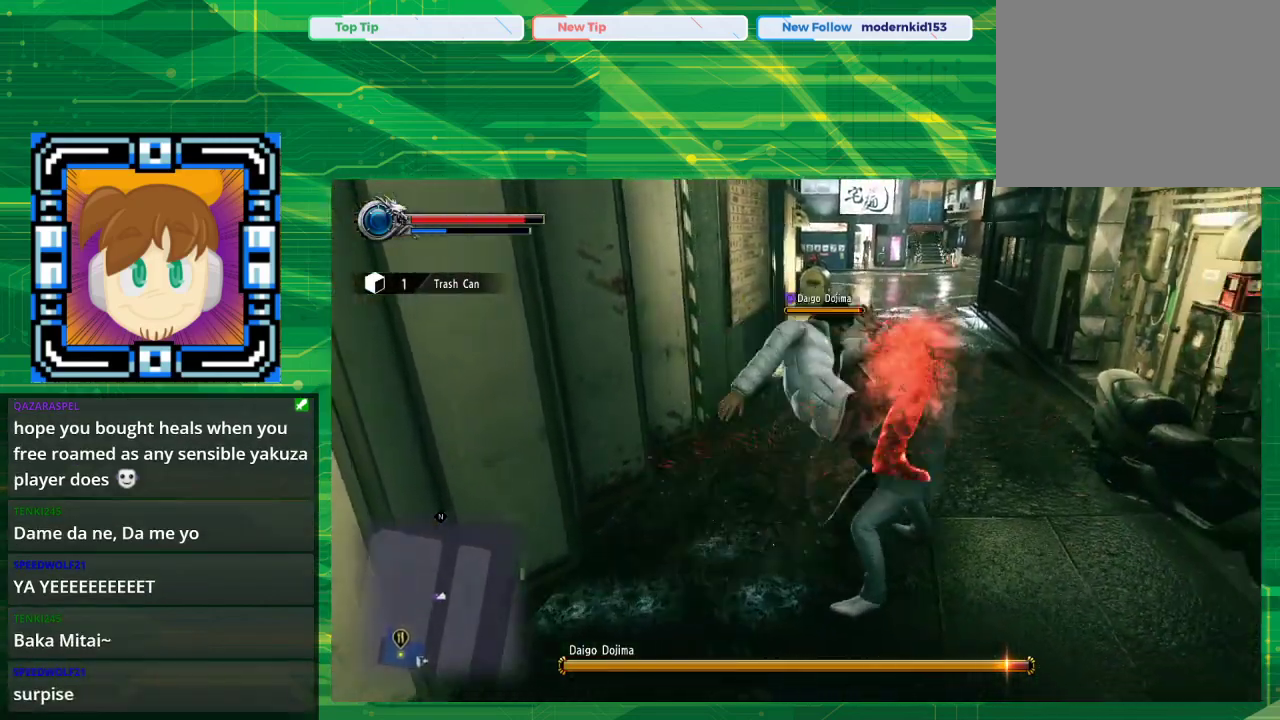
{"buttons": [], "left_stick": "down-right", "right_stick": "center", "events": []}
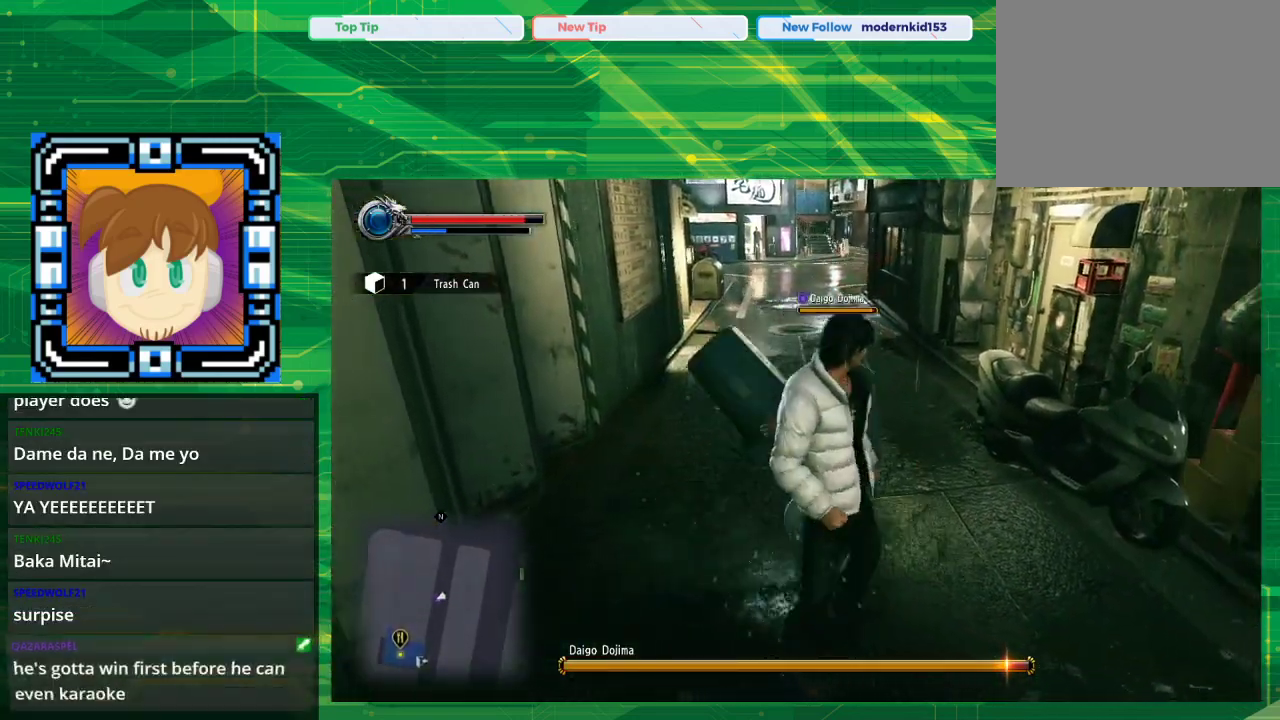
{"buttons": ["CIRCLE"], "left_stick": "down-right", "right_stick": "center", "events": [[33, "CIRCLE", "down"], [167, "CIRCLE", "up"], [283, "CIRCLE", "down"], [367, "CIRCLE", "up"], [450, "CIRCLE", "down"]]}
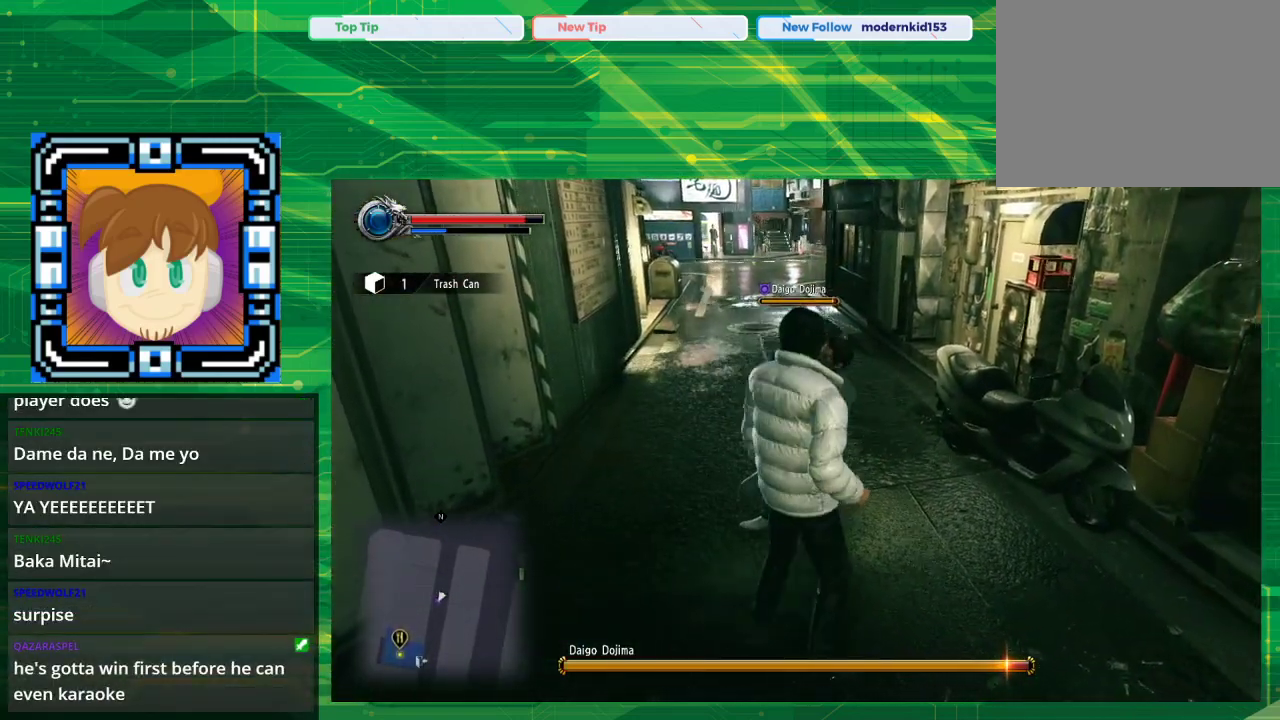
{"buttons": [], "left_stick": "down-right", "right_stick": "center", "events": [[83, "CIRCLE", "up"]]}
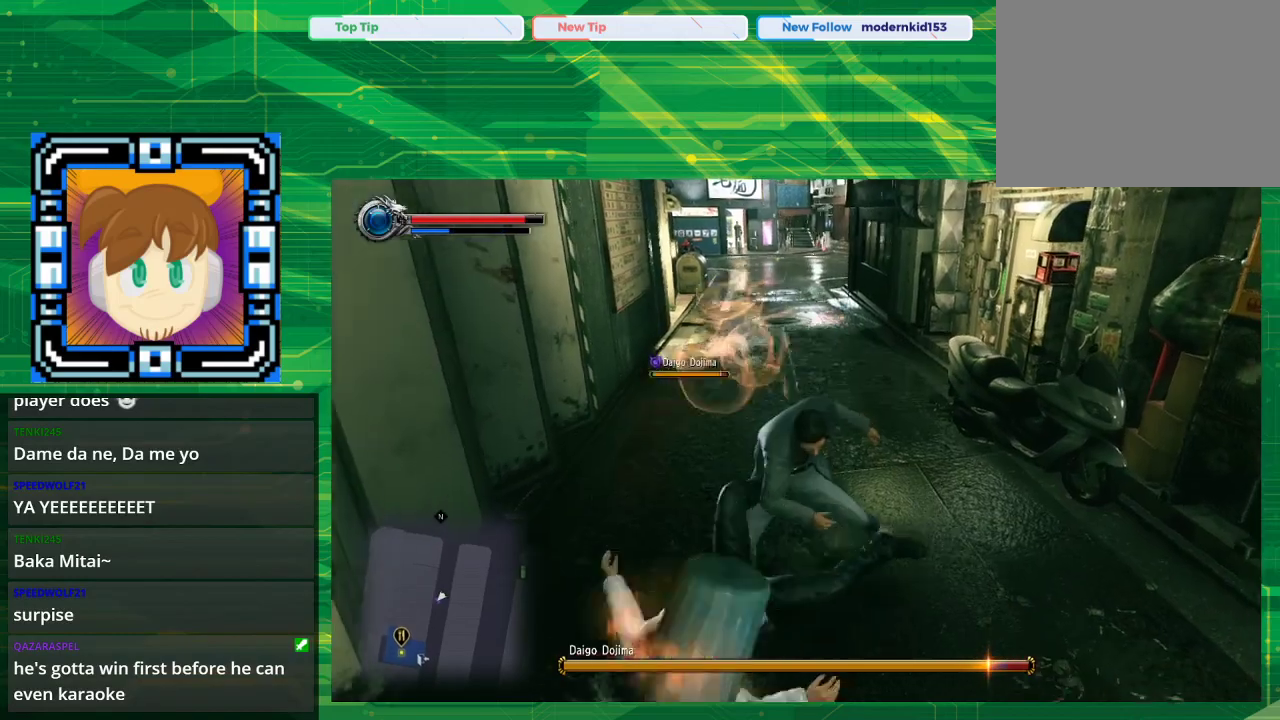
{"buttons": [], "left_stick": "center", "right_stick": "center", "events": [[50, "left_stick", "center"]]}
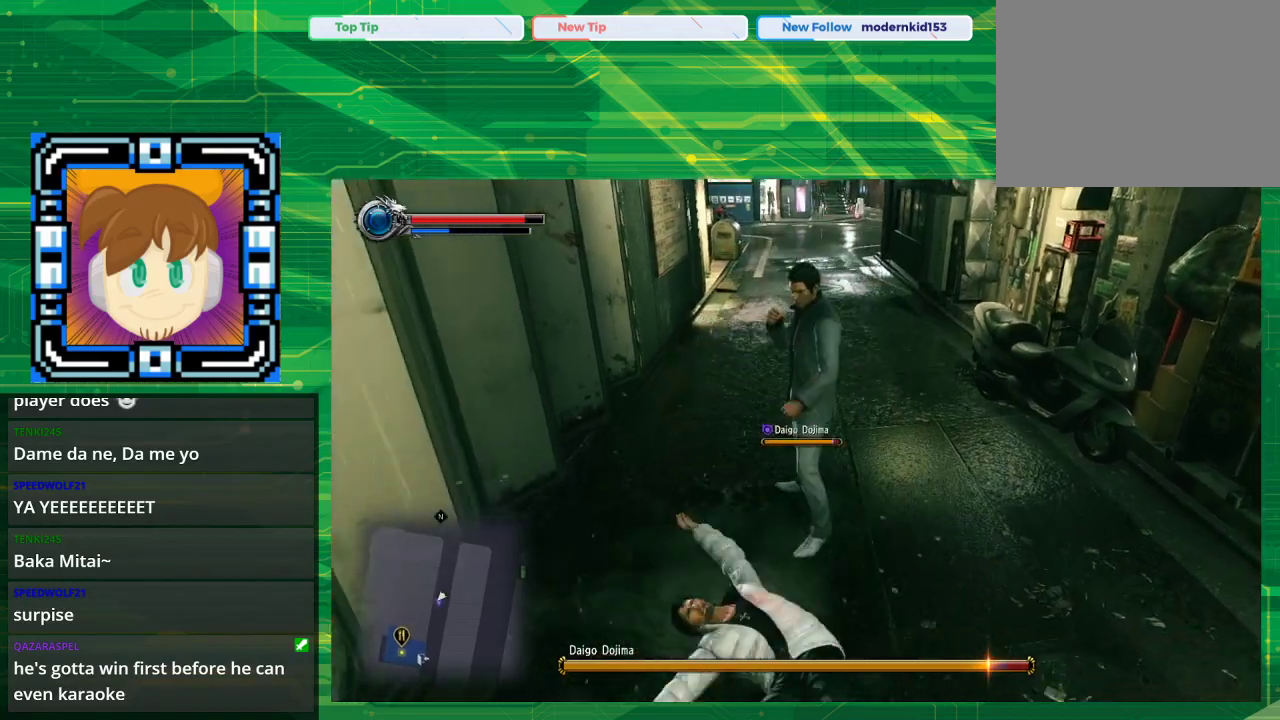
{"buttons": [], "left_stick": "center", "right_stick": "center", "events": [[300, "DPAD_LEFT", "down"], [417, "DPAD_LEFT", "up"]]}
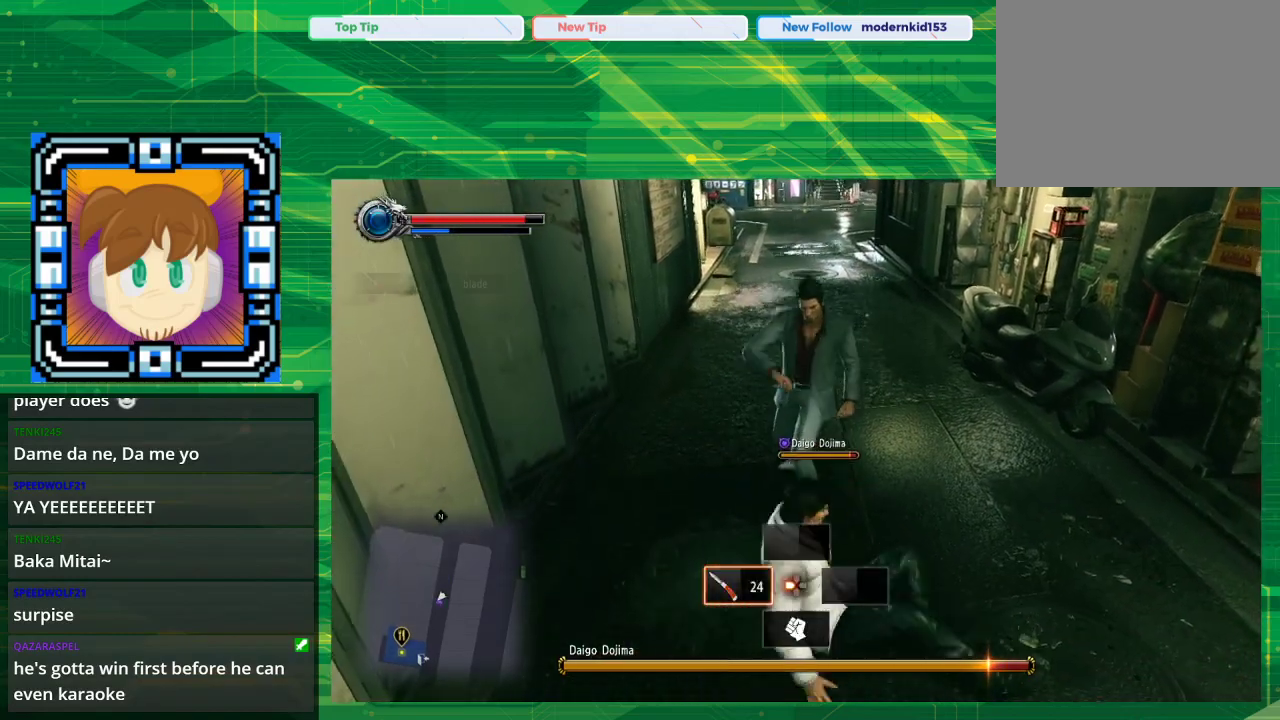
{"buttons": [], "left_stick": "center", "right_stick": "center", "events": []}
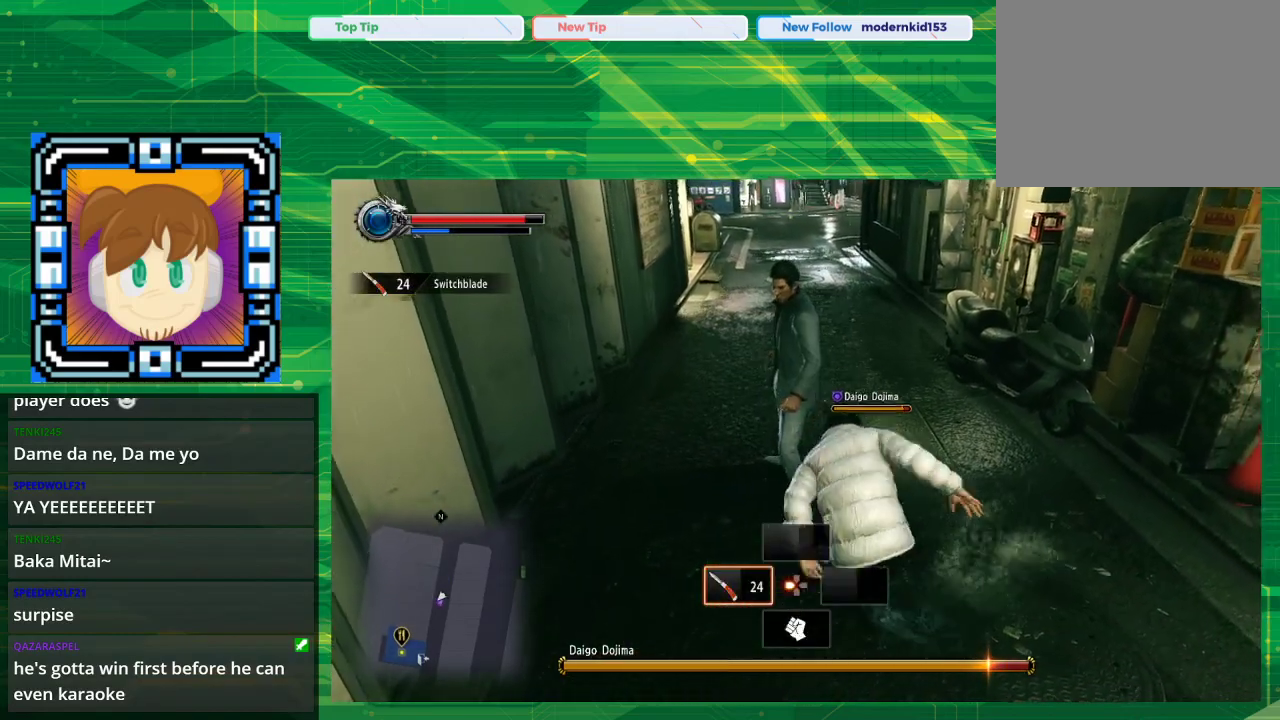
{"buttons": [], "left_stick": "down-right", "right_stick": "center", "events": [[50, "left_stick", "down-right"], [150, "SQUARE", "down"], [400, "SQUARE", "up"]]}
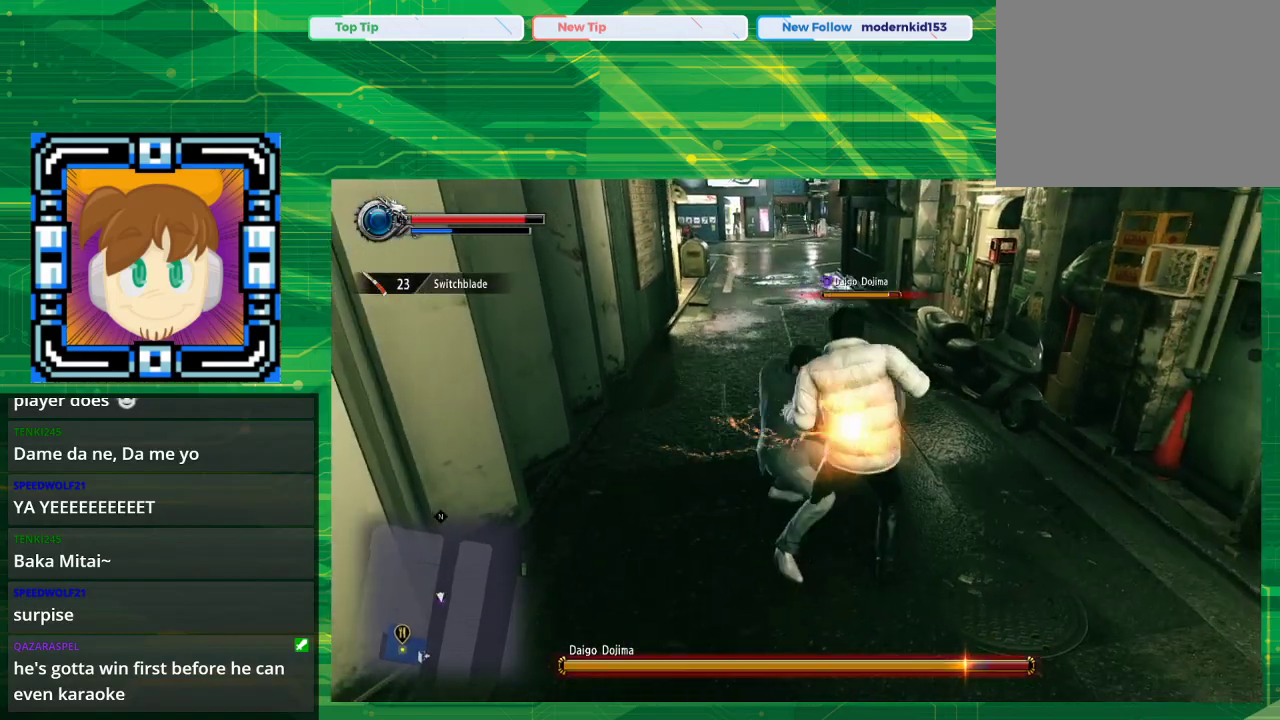
{"buttons": ["SQUARE"], "left_stick": "down-right", "right_stick": "center", "events": [[17, "SQUARE", "down"], [233, "SQUARE", "up"], [417, "SQUARE", "down"]]}
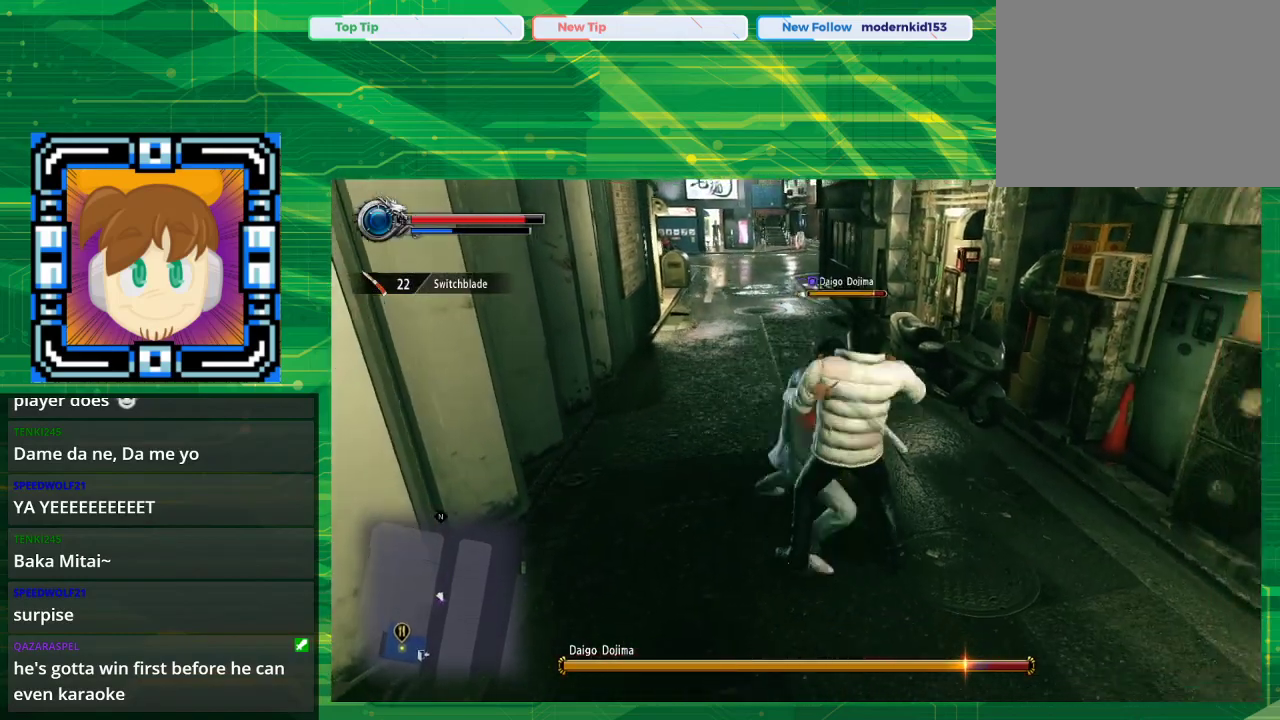
{"buttons": ["TRIANGLE"], "left_stick": "center", "right_stick": "center", "events": [[83, "SQUARE", "up"], [333, "TRIANGLE", "down"], [450, "left_stick", "center"]]}
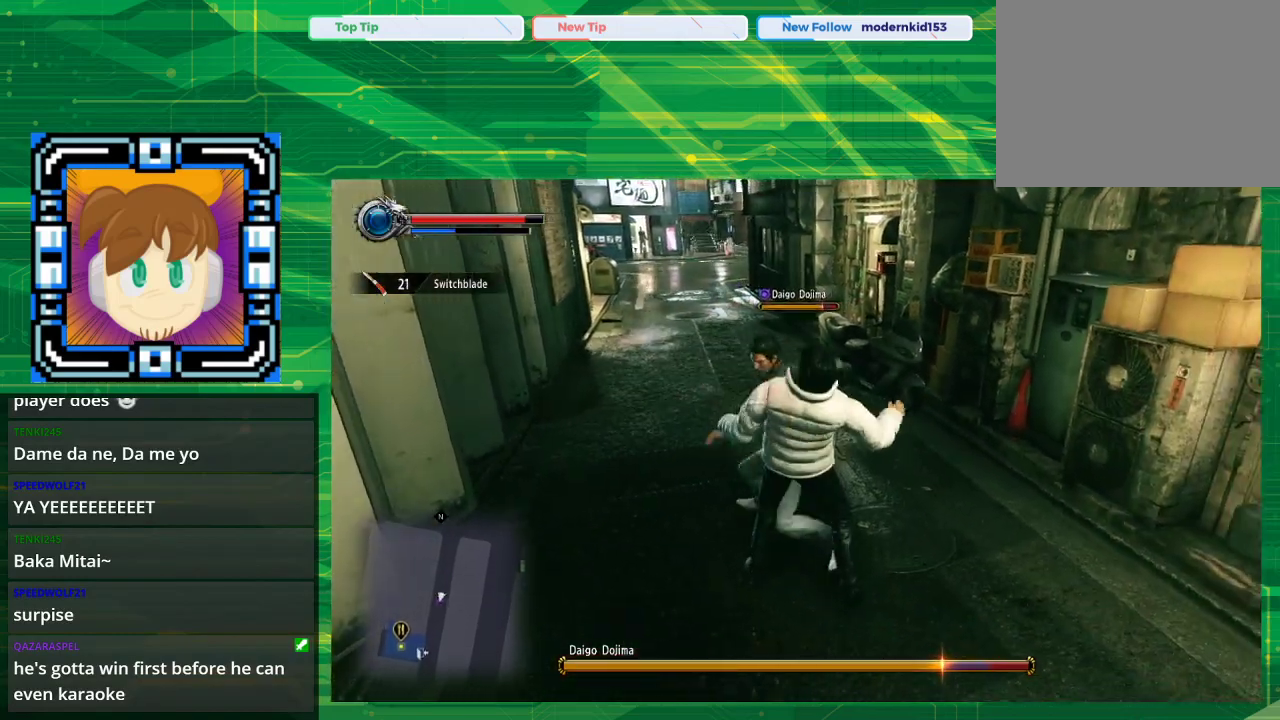
{"buttons": ["TRIANGLE"], "left_stick": "center", "right_stick": "center", "events": [[67, "TRIANGLE", "up"], [150, "TRIANGLE", "down"], [333, "TRIANGLE", "up"], [383, "TRIANGLE", "down"]]}
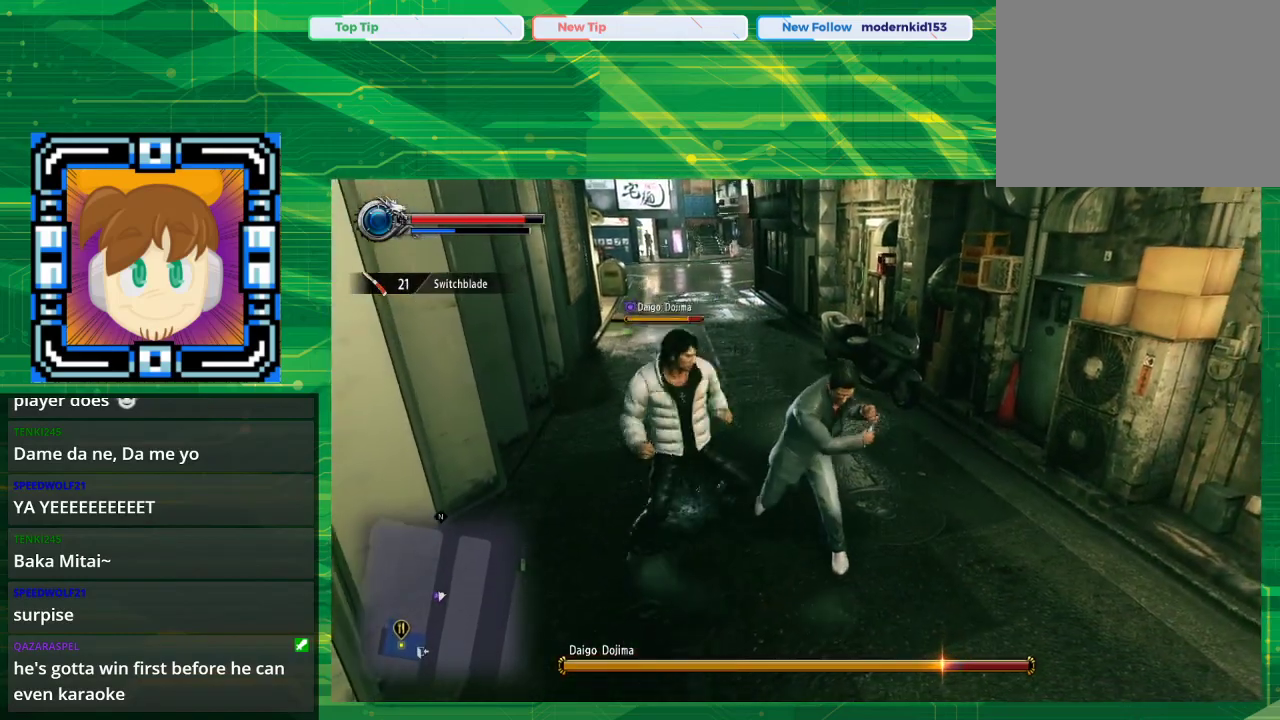
{"buttons": [], "left_stick": "center", "right_stick": "center", "events": [[33, "TRIANGLE", "up"], [150, "DPAD_LEFT", "down"], [467, "DPAD_LEFT", "up"]]}
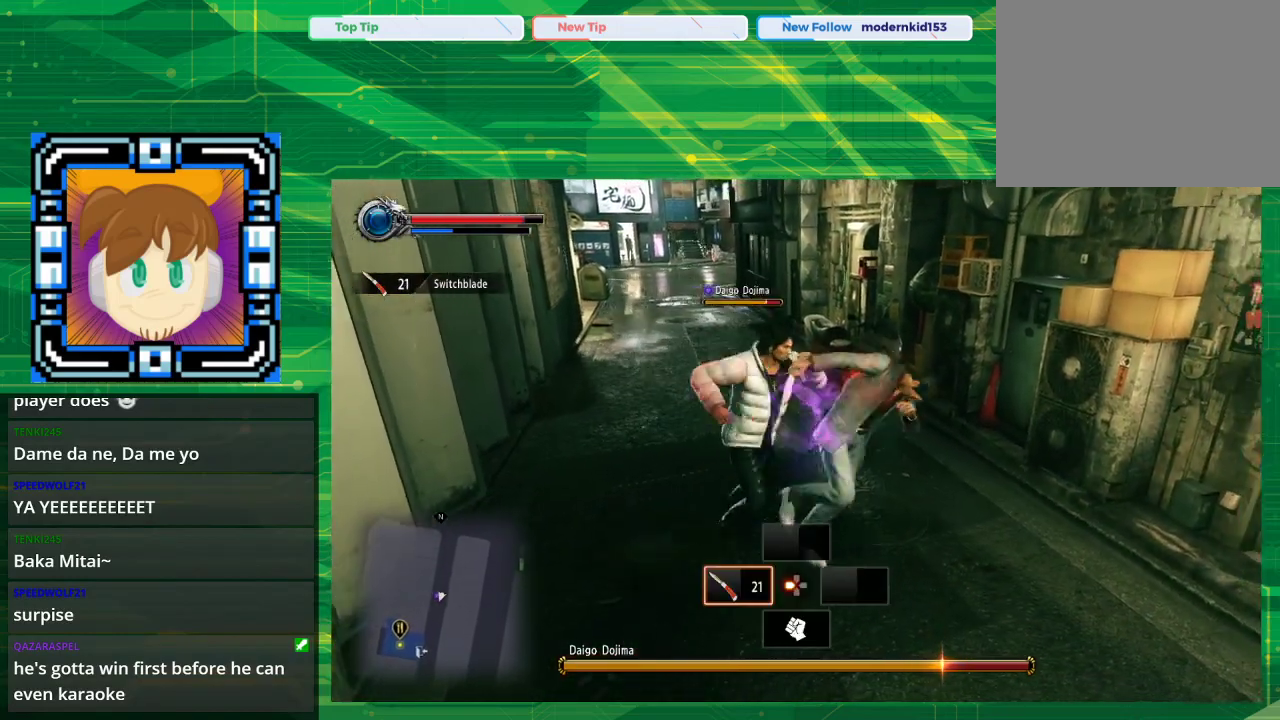
{"buttons": ["CROSS"], "left_stick": "up-left", "right_stick": "center", "events": [[267, "left_stick", "left"], [400, "left_stick", "up-left"], [433, "CROSS", "down"]]}
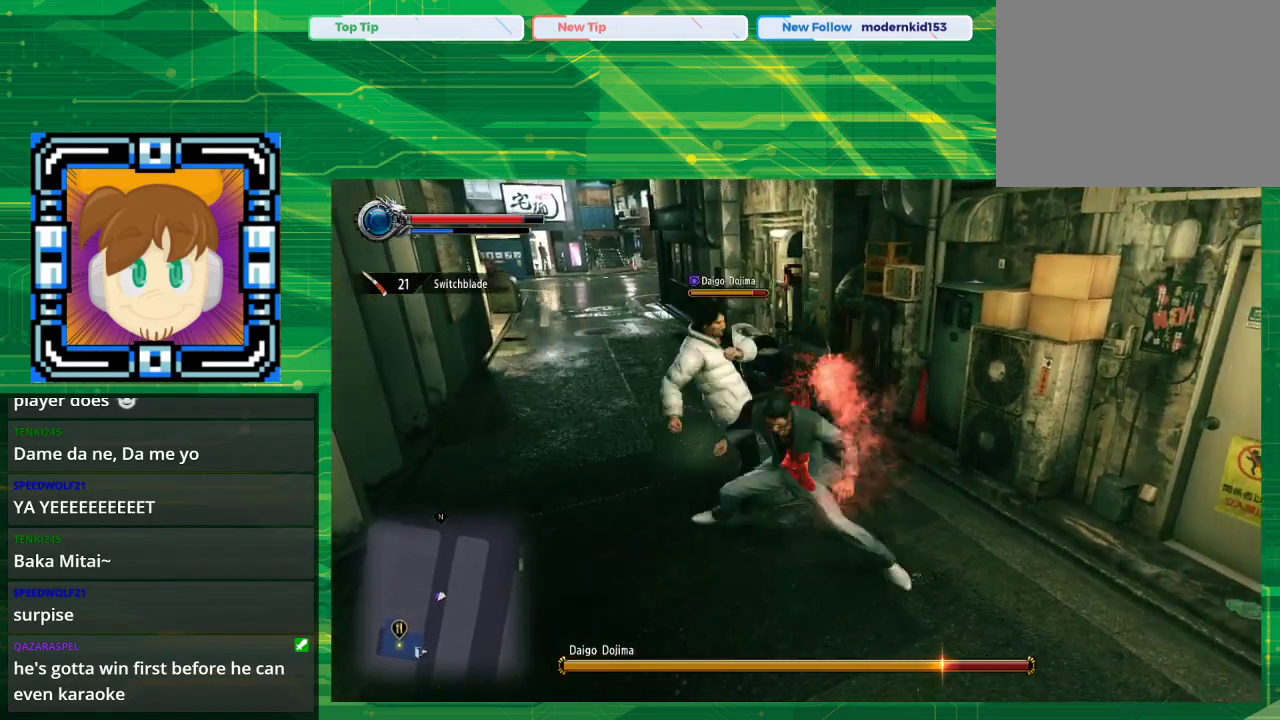
{"buttons": [], "left_stick": "up-left", "right_stick": "center", "events": [[83, "CROSS", "up"], [133, "CROSS", "down"], [267, "CROSS", "up"]]}
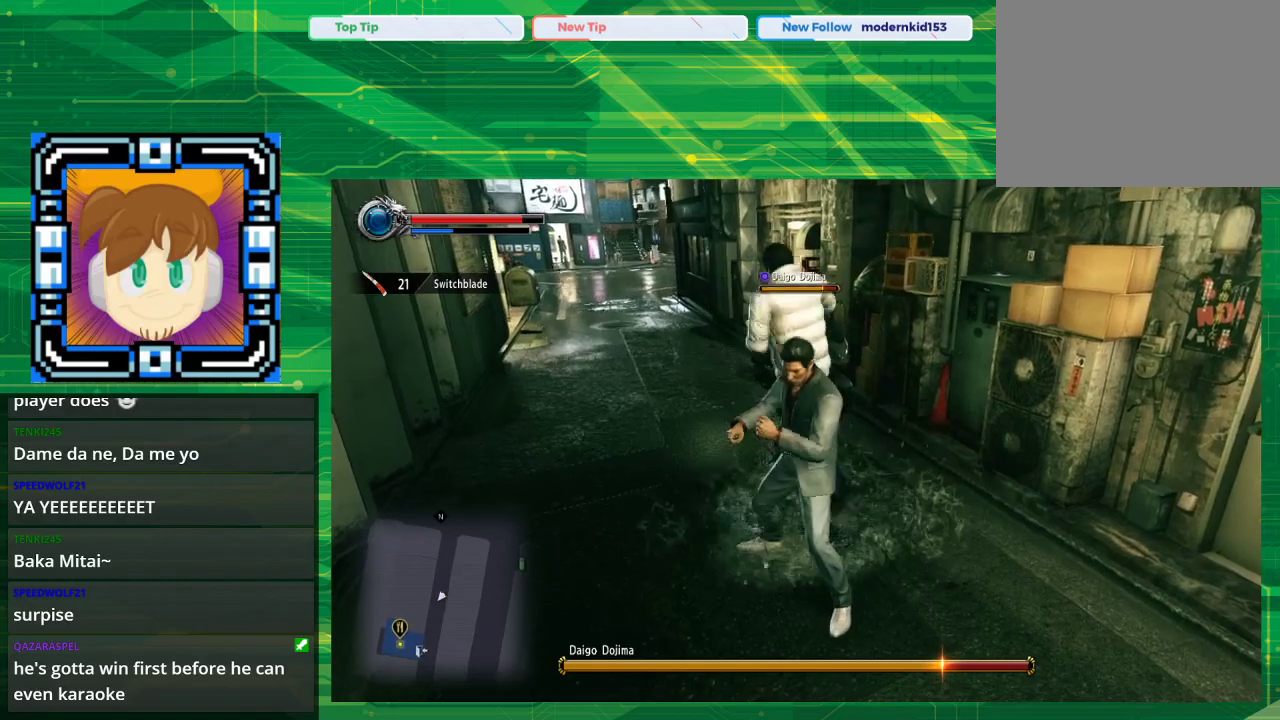
{"buttons": [], "left_stick": "up", "right_stick": "center", "events": [[150, "left_stick", "up"]]}
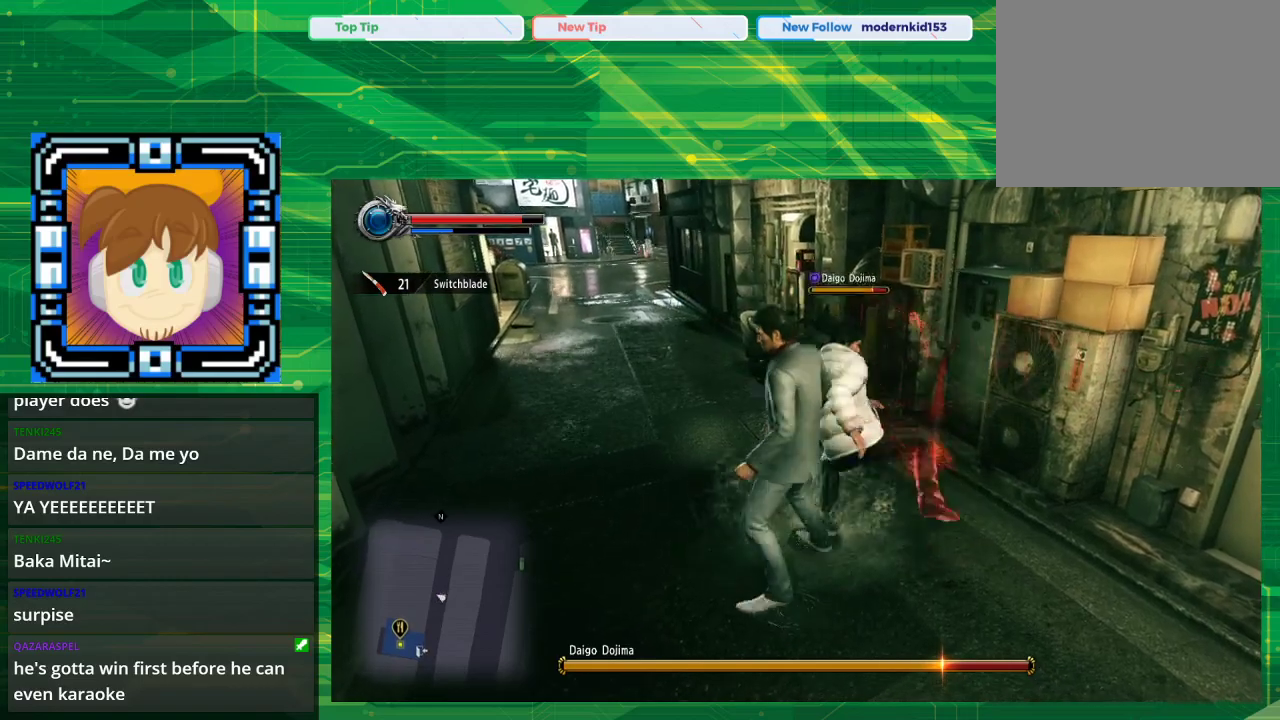
{"buttons": [], "left_stick": "center", "right_stick": "center", "events": [[467, "left_stick", "center"]]}
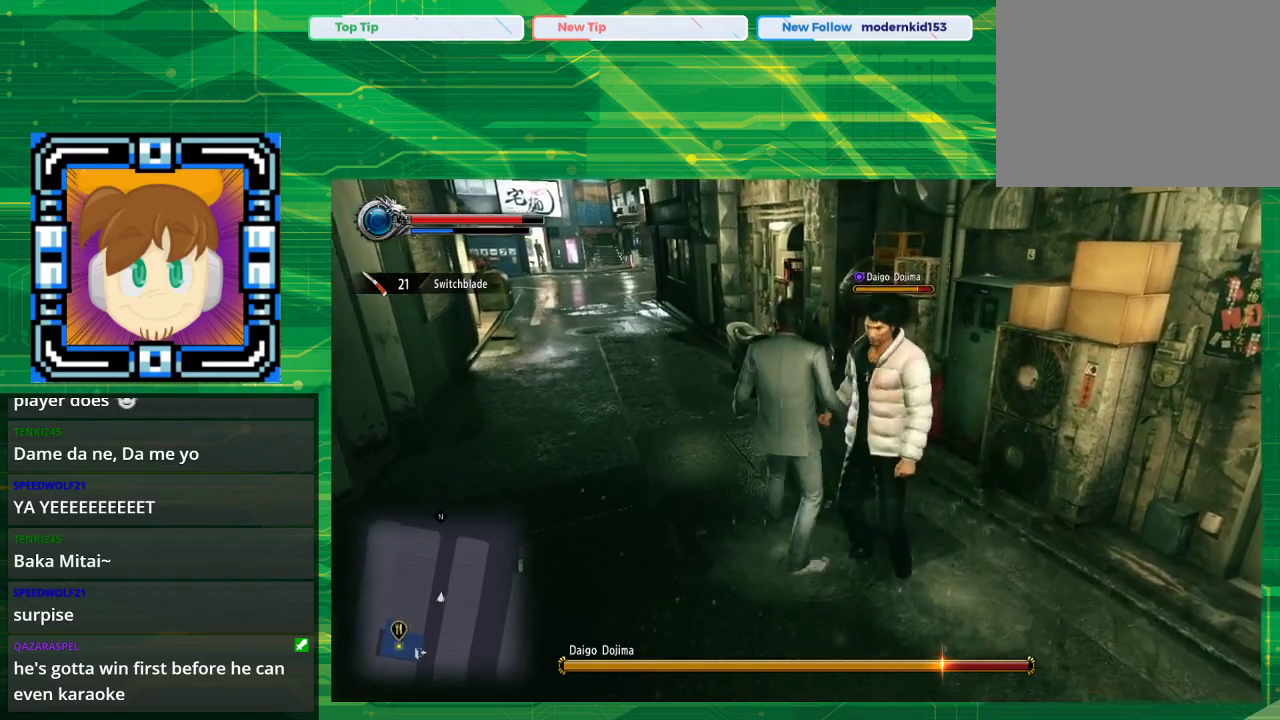
{"buttons": [], "left_stick": "down", "right_stick": "center", "events": [[133, "DPAD_DOWN", "down"], [267, "DPAD_DOWN", "up"], [467, "left_stick", "down"]]}